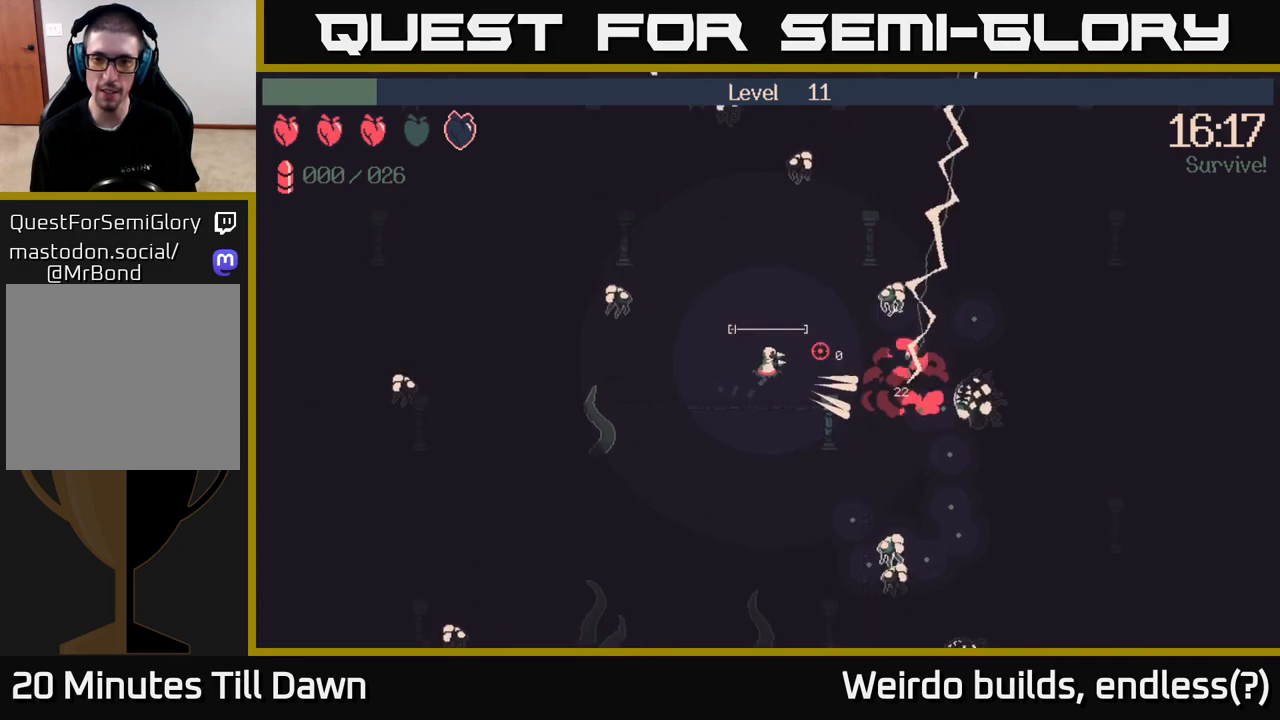
Gameplay with a controller (Xbox layout); each line is a JSON object with the inputs held at the frame after it. "events" lists button and stick changes between this image and that frame as [ms after this image, input, new state], when the widget could be followed in between. Not read: L3 R3.
{"buttons": [], "left_stick": "down-right", "right_stick": "down-right", "events": [[50, "left_stick", "right"], [283, "right_stick", "down-right"], [300, "left_stick", "down-right"], [367, "R2", "up"]]}
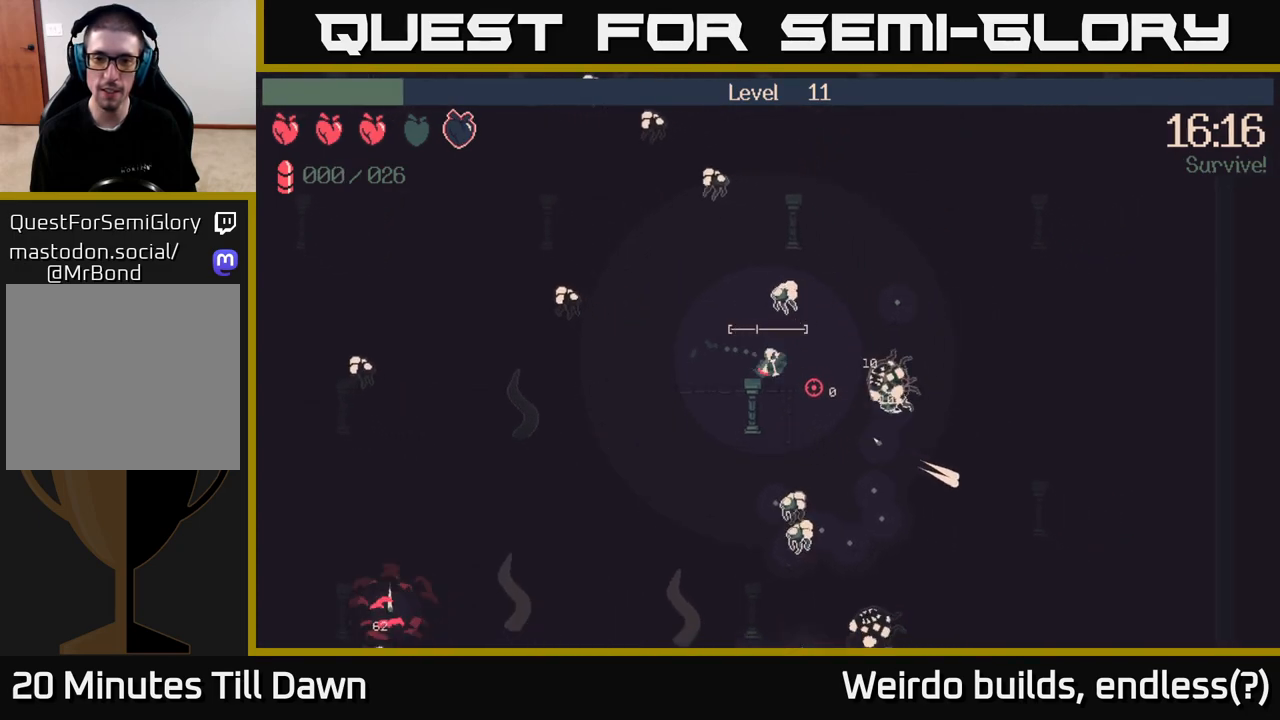
{"buttons": [], "left_stick": "up-right", "right_stick": "down-right", "events": [[33, "left_stick", "right"], [300, "left_stick", "left"], [433, "left_stick", "up-right"]]}
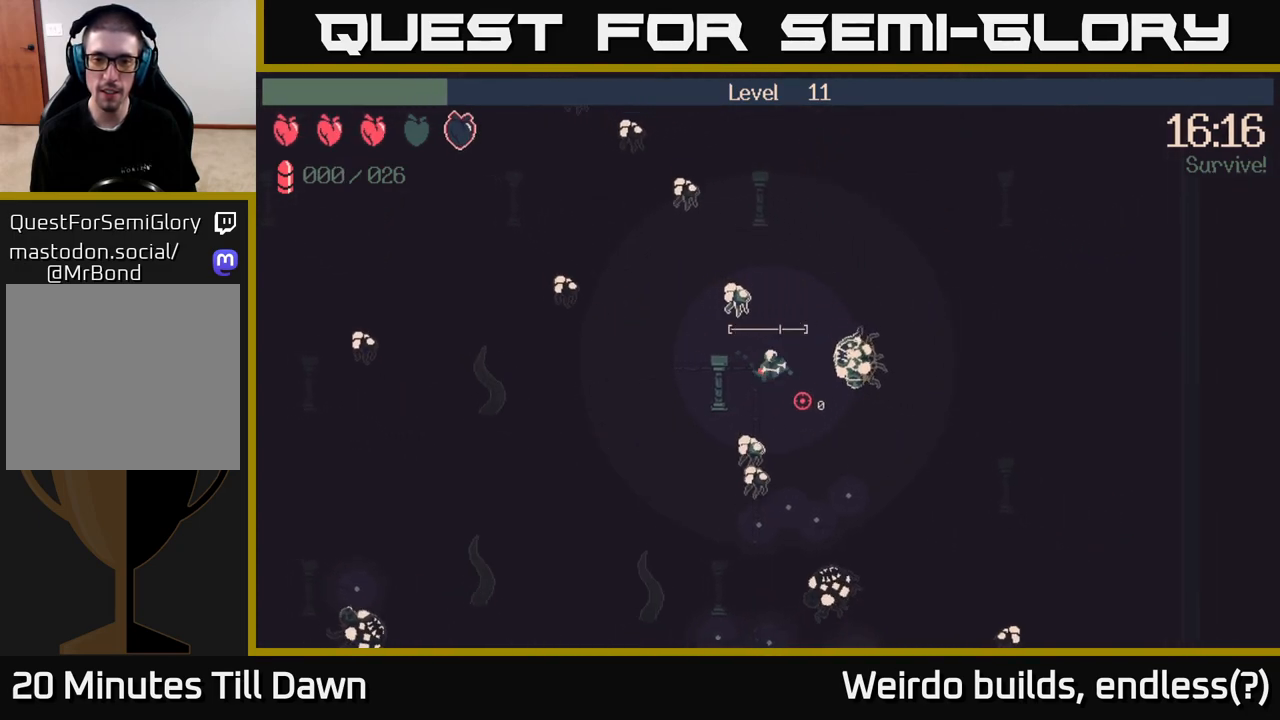
{"buttons": [], "left_stick": "right", "right_stick": "down", "events": [[250, "right_stick", "down"], [383, "left_stick", "right"]]}
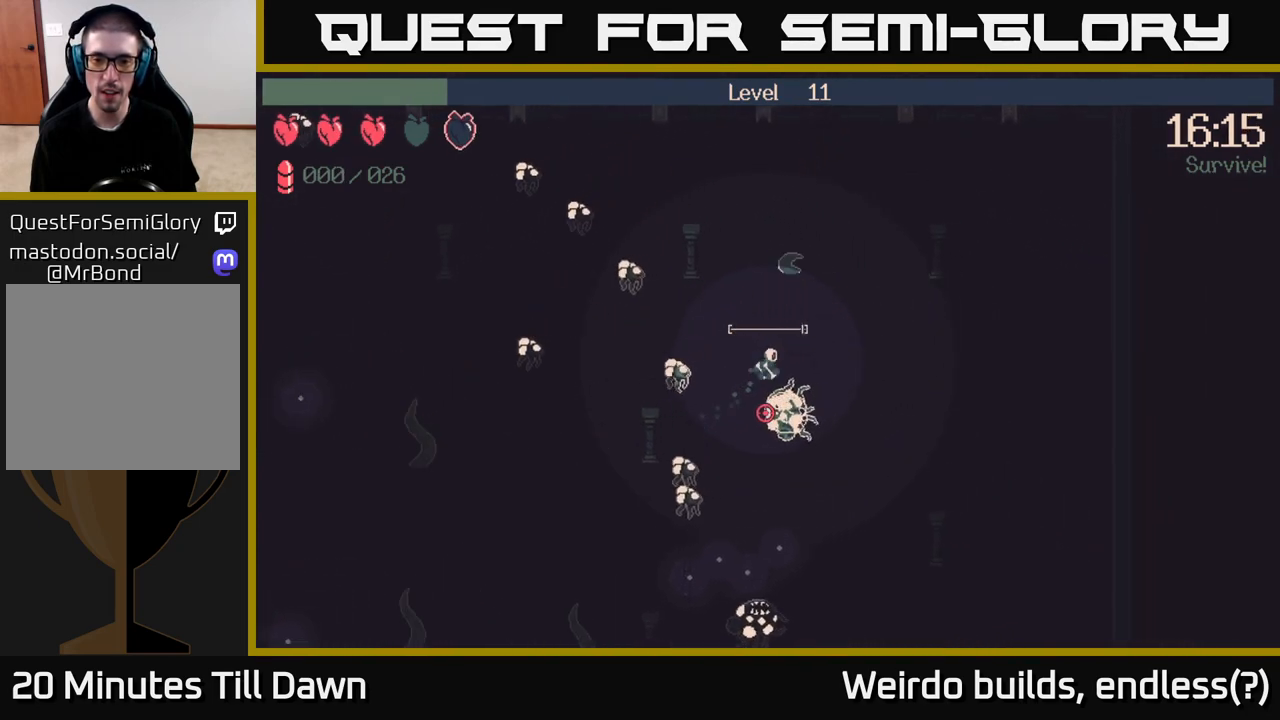
{"buttons": [], "left_stick": "down-right", "right_stick": "down-left", "events": [[50, "left_stick", "up-right"], [183, "right_stick", "down-left"], [217, "left_stick", "down-right"]]}
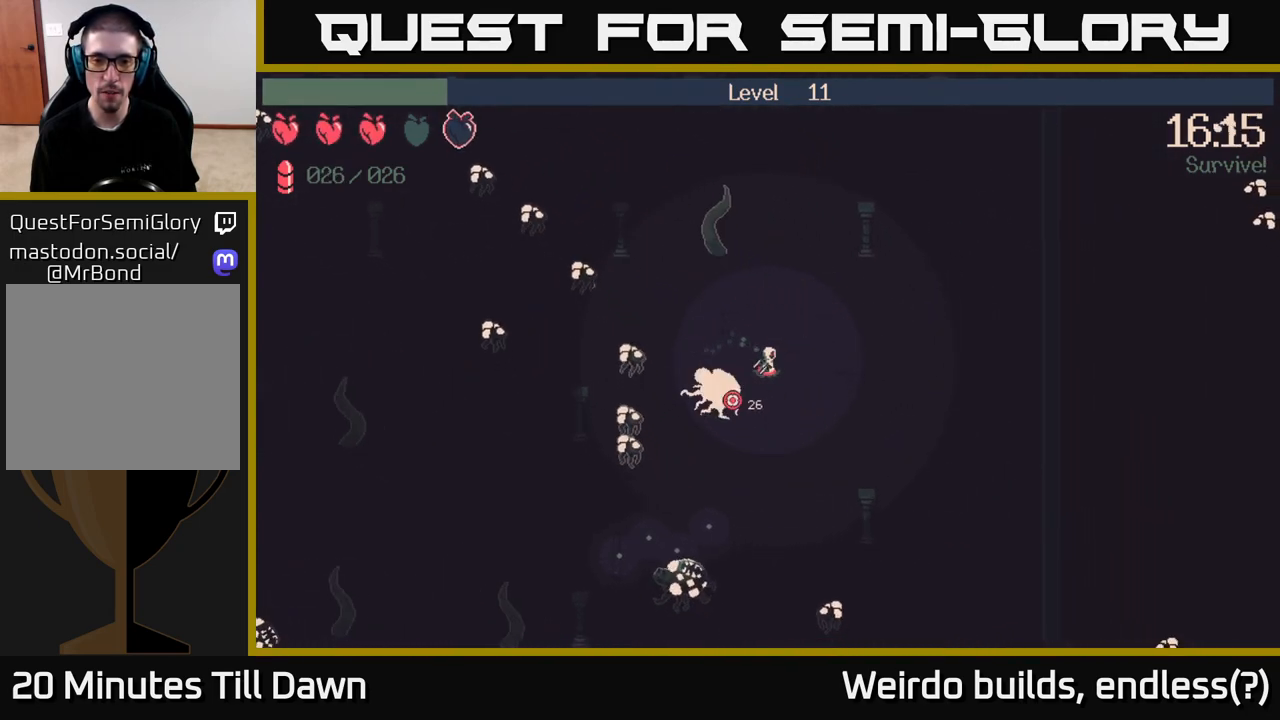
{"buttons": [], "left_stick": "down-right", "right_stick": "down-left", "events": [[33, "right_stick", "left"], [283, "right_stick", "down-left"]]}
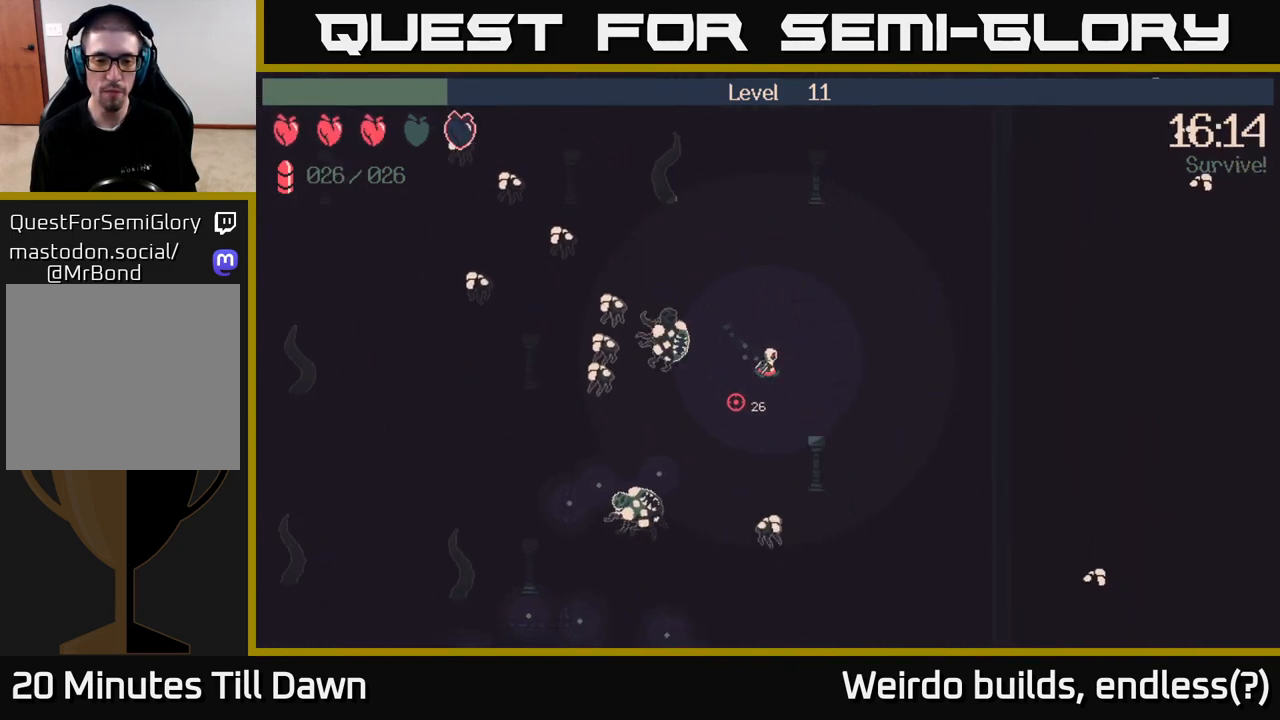
{"buttons": [], "left_stick": "down-right", "right_stick": "down", "events": [[183, "right_stick", "down"], [267, "R2", "down"], [350, "R2", "up"]]}
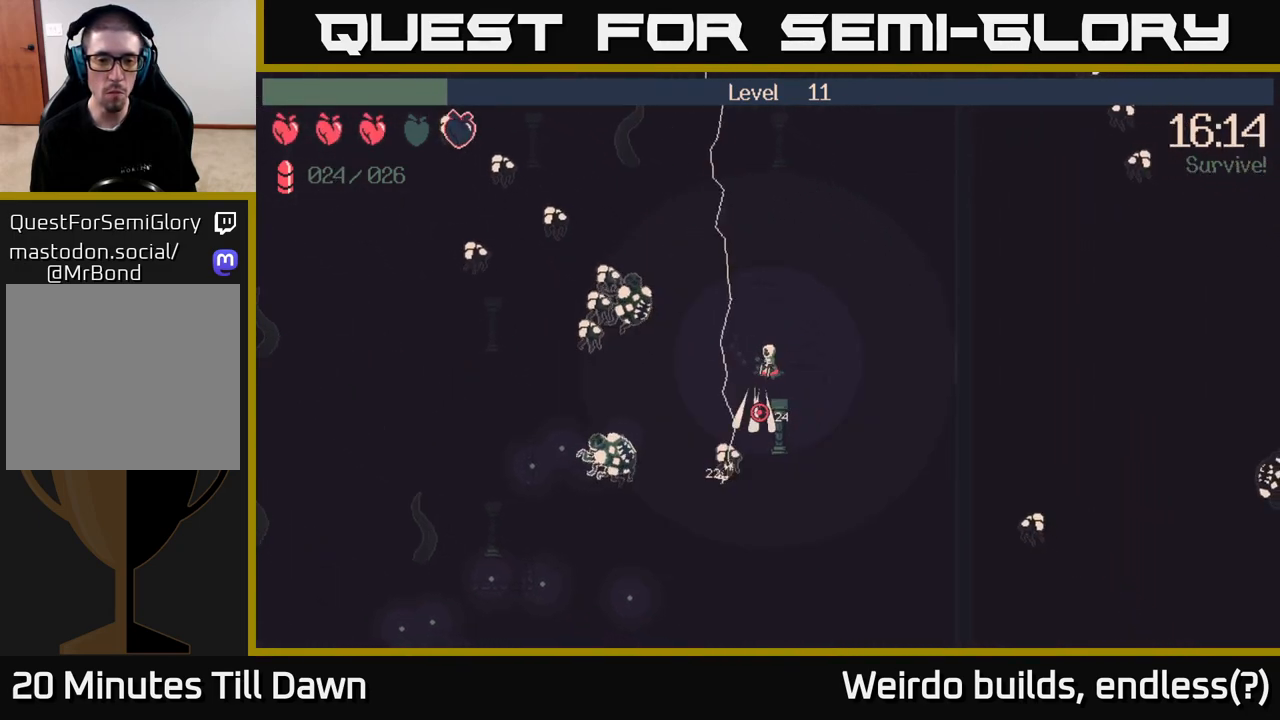
{"buttons": [], "left_stick": "down-left", "right_stick": "left", "events": [[117, "right_stick", "down-left"], [167, "left_stick", "right"], [417, "right_stick", "left"], [483, "left_stick", "down-left"]]}
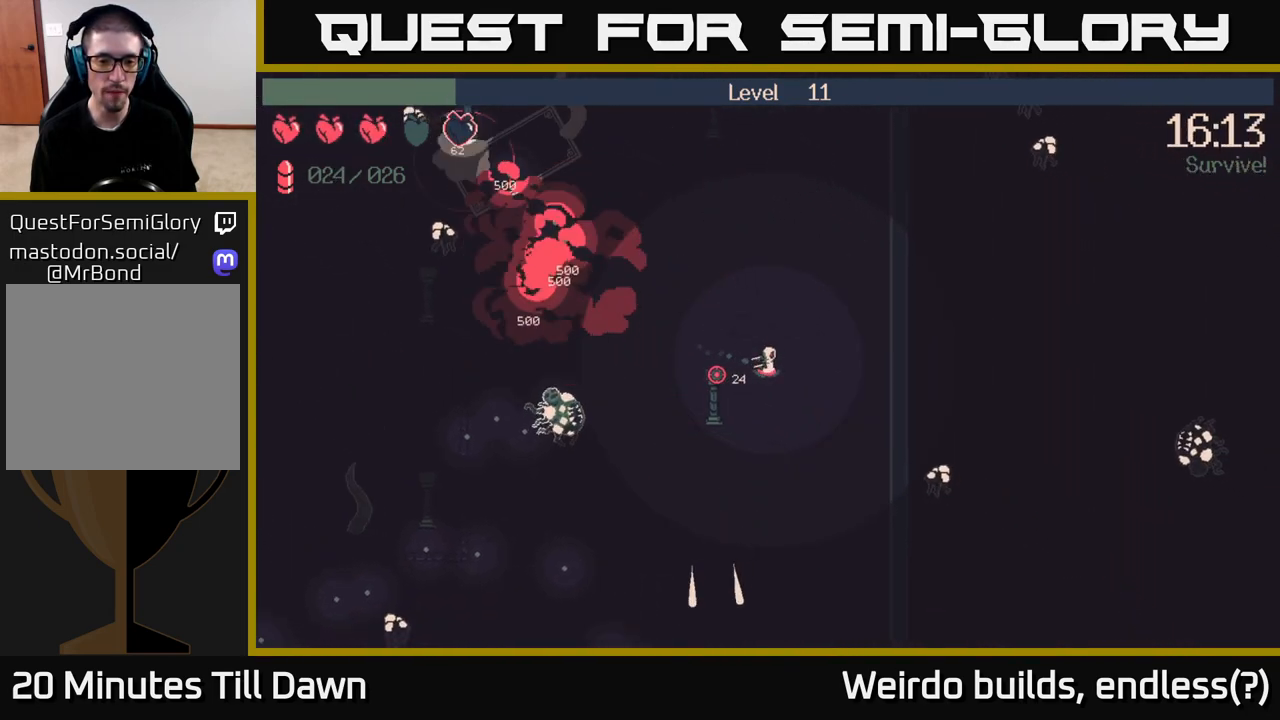
{"buttons": [], "left_stick": "left", "right_stick": "left", "events": [[183, "left_stick", "left"]]}
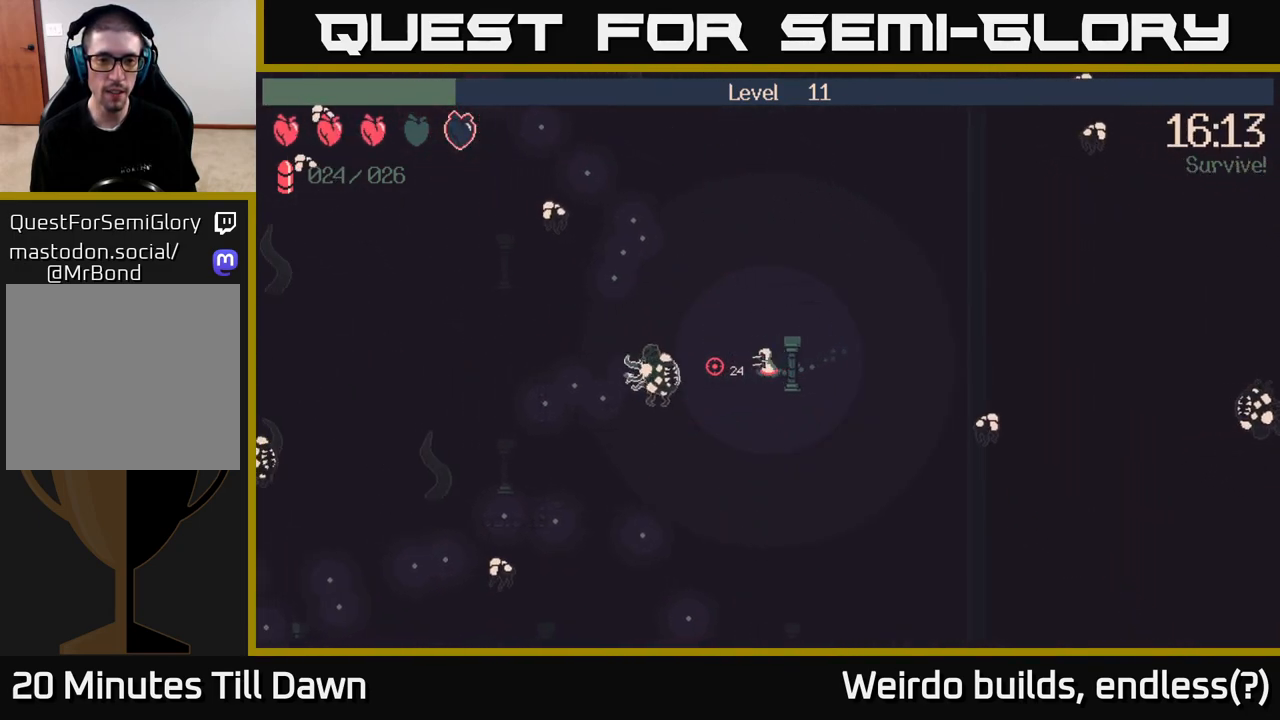
{"buttons": [], "left_stick": "up-left", "right_stick": "left", "events": [[133, "left_stick", "up-left"]]}
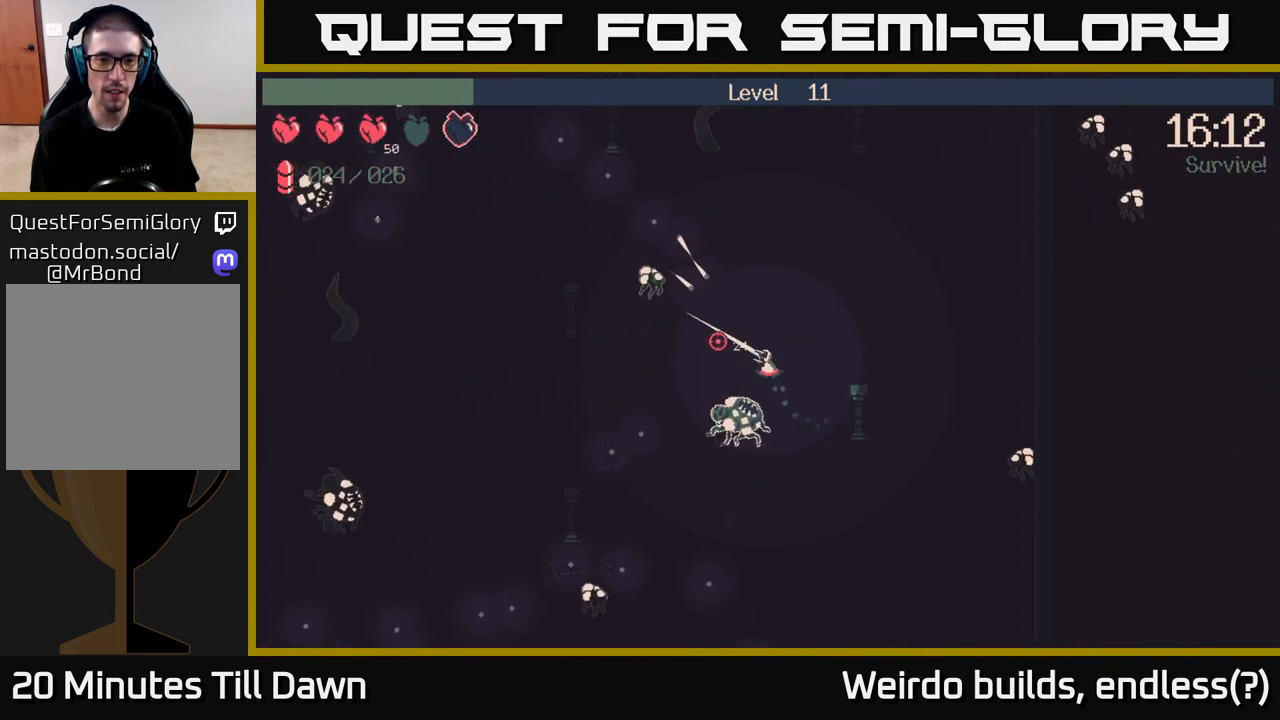
{"buttons": [], "left_stick": "up-left", "right_stick": "left", "events": [[133, "left_stick", "up"], [467, "left_stick", "up-left"]]}
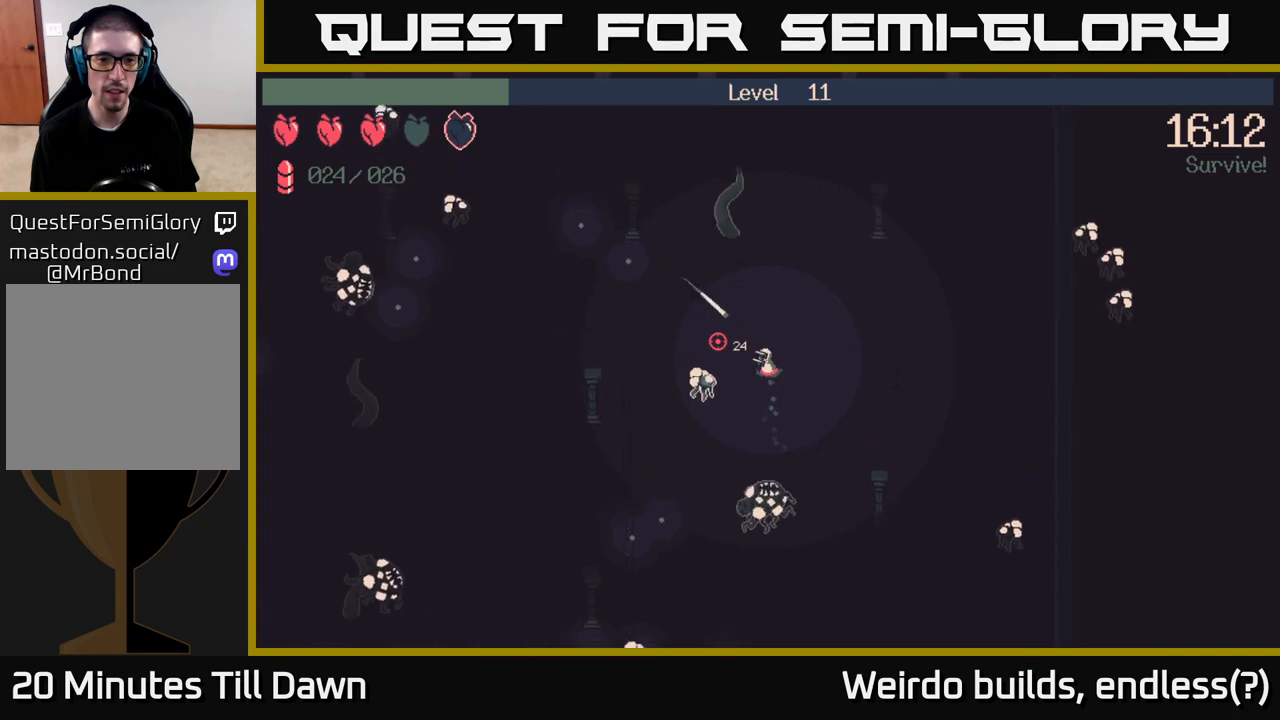
{"buttons": ["R2"], "left_stick": "up-left", "right_stick": "left", "events": [[400, "R2", "down"]]}
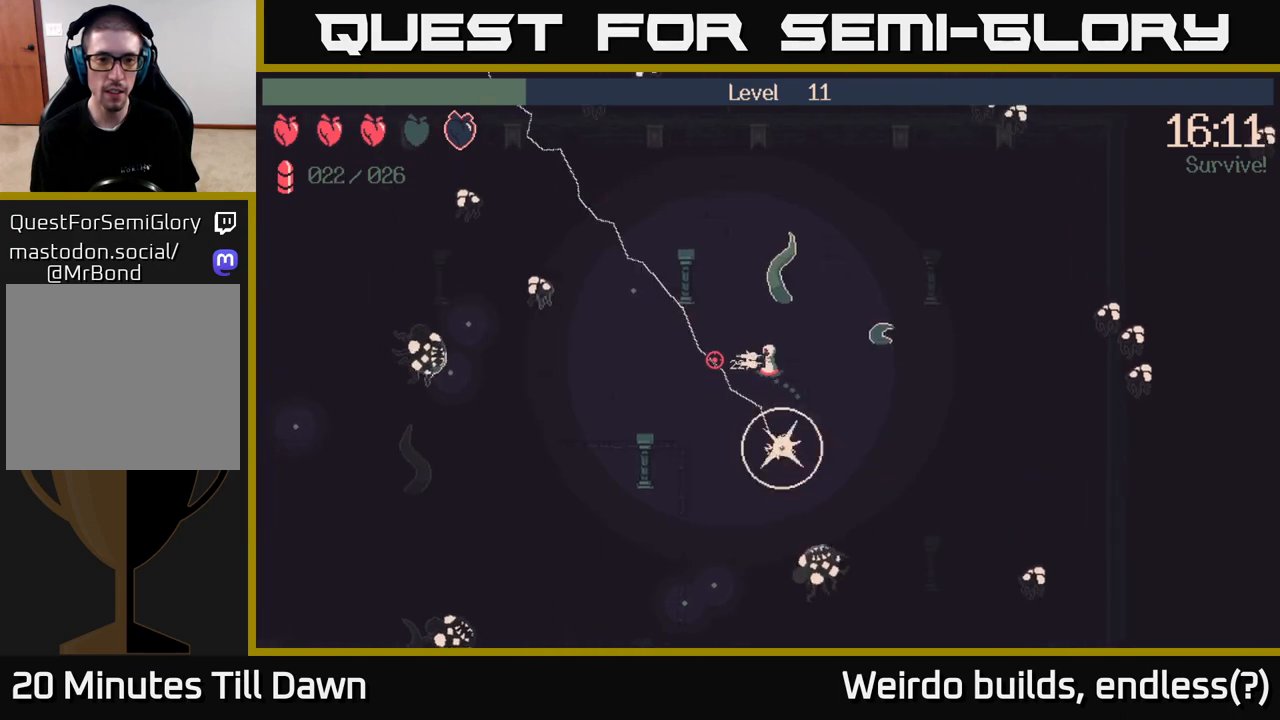
{"buttons": ["R2"], "left_stick": "left", "right_stick": "left", "events": [[133, "R2", "up"], [150, "left_stick", "left"], [450, "R2", "down"]]}
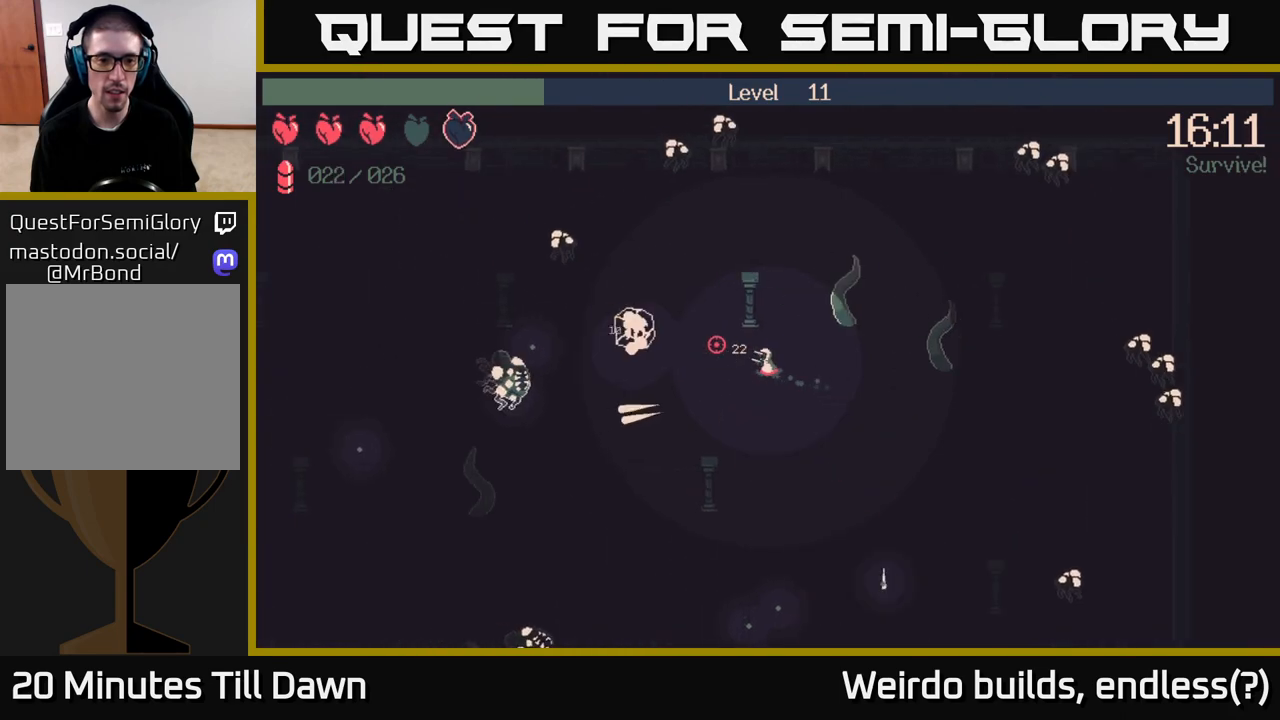
{"buttons": [], "left_stick": "down-left", "right_stick": "up-left", "events": [[17, "left_stick", "down-left"], [133, "right_stick", "up-left"], [317, "R2", "up"]]}
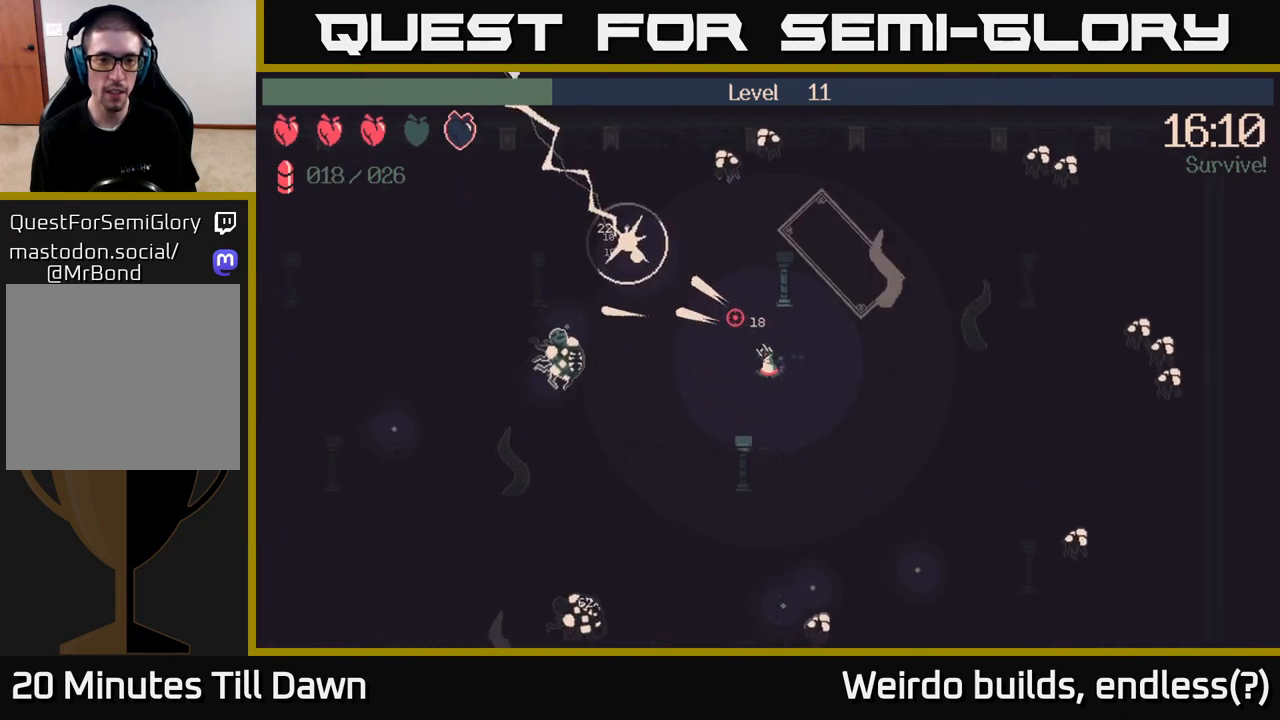
{"buttons": [], "left_stick": "up-left", "right_stick": "up", "events": [[150, "left_stick", "left"], [383, "right_stick", "up"], [450, "left_stick", "up-left"]]}
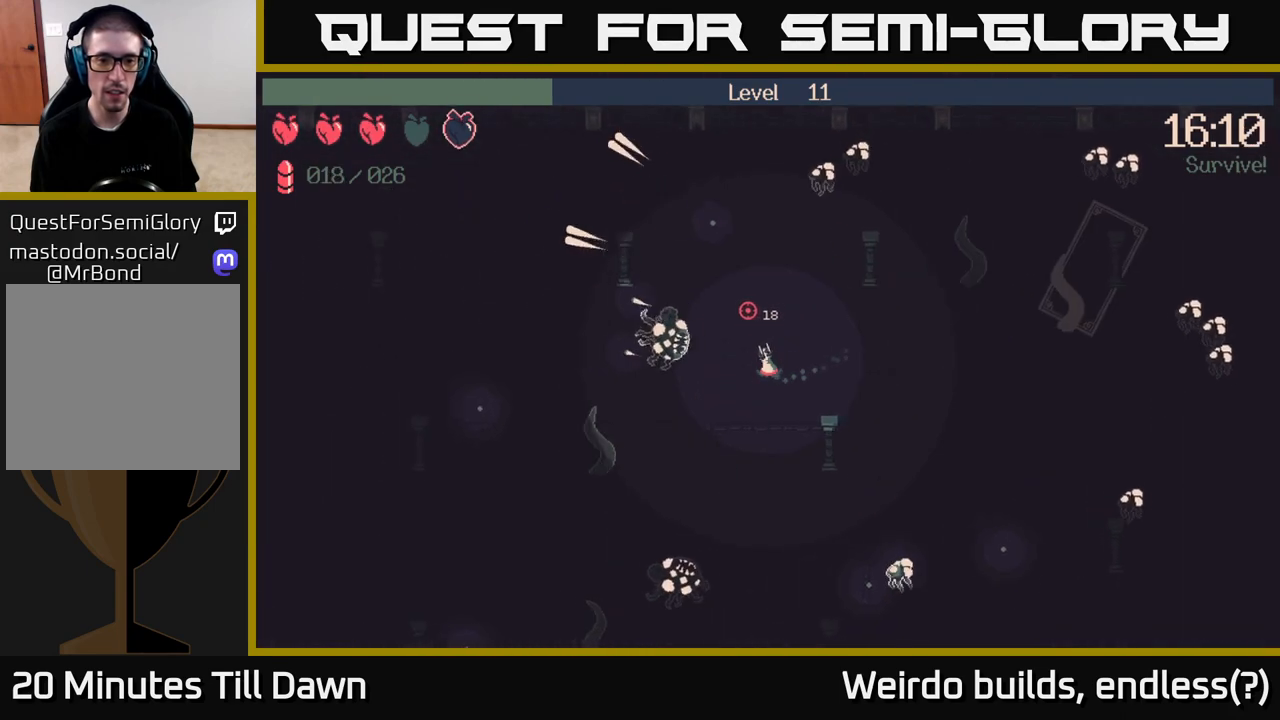
{"buttons": [], "left_stick": "up", "right_stick": "right", "events": [[133, "left_stick", "up"], [150, "right_stick", "up-right"], [233, "left_stick", "up-right"], [300, "R2", "down"], [367, "left_stick", "up"], [417, "R2", "up"], [417, "right_stick", "right"]]}
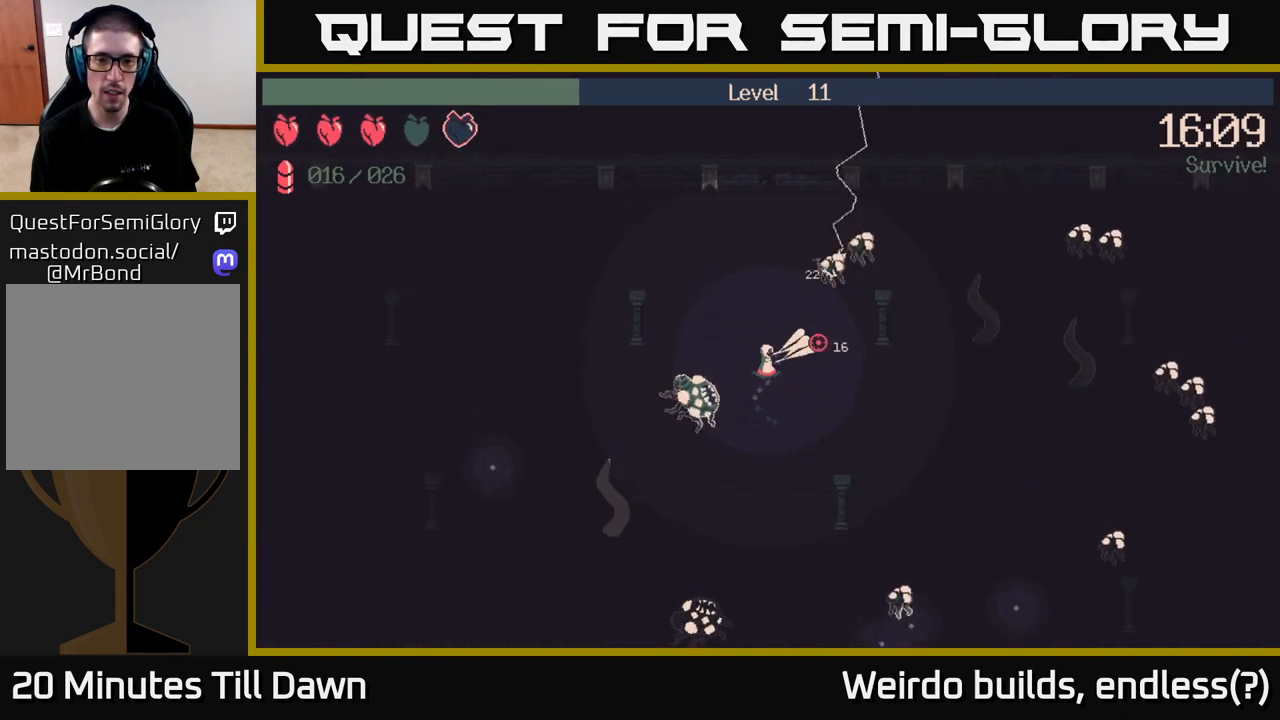
{"buttons": ["R2"], "left_stick": "up", "right_stick": "right", "events": [[100, "left_stick", "up-left"], [417, "left_stick", "up"], [483, "R2", "down"]]}
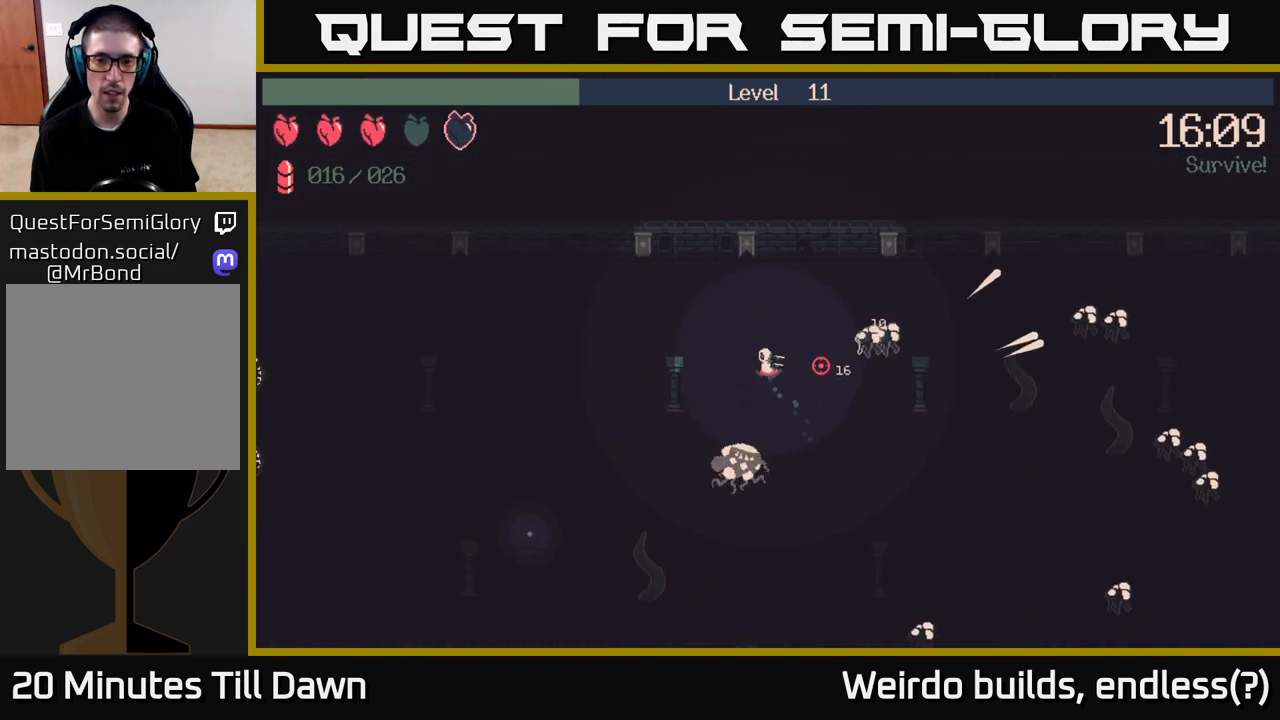
{"buttons": ["R2"], "left_stick": "right", "right_stick": "right", "events": [[300, "left_stick", "up-right"], [467, "left_stick", "right"]]}
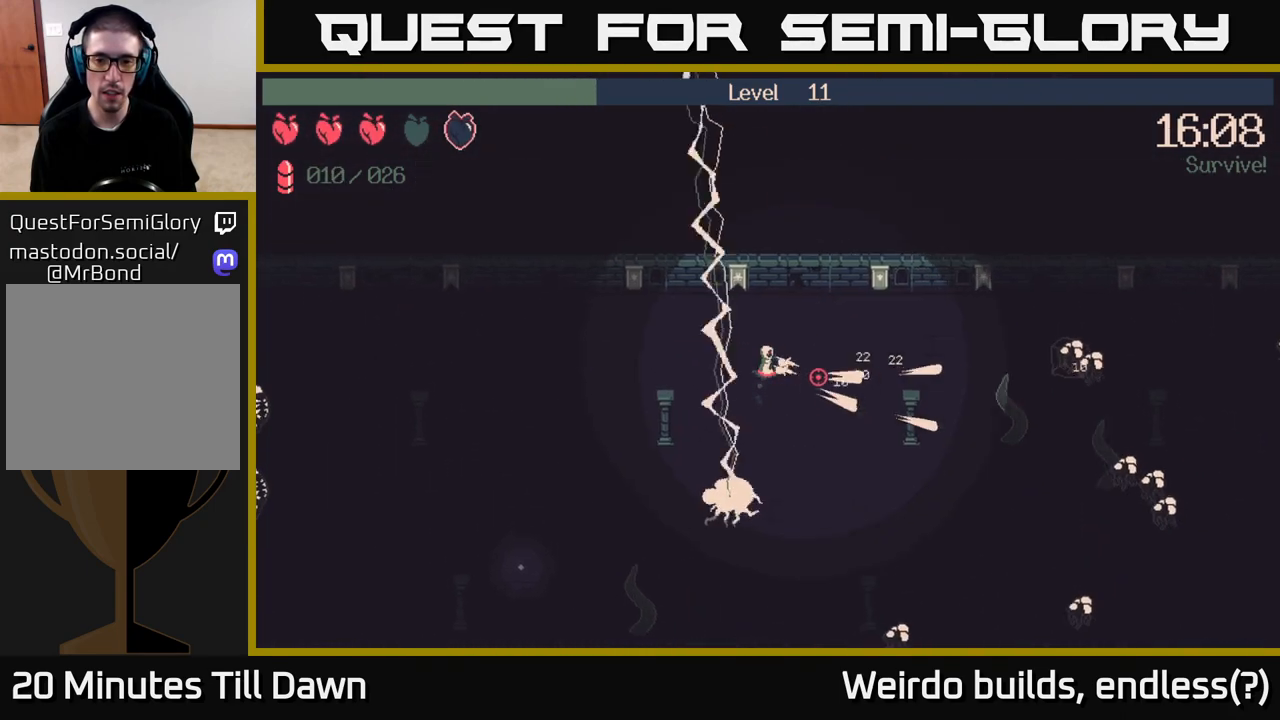
{"buttons": ["R2"], "left_stick": "down-right", "right_stick": "down-right", "events": [[217, "left_stick", "down-right"], [283, "right_stick", "down-right"]]}
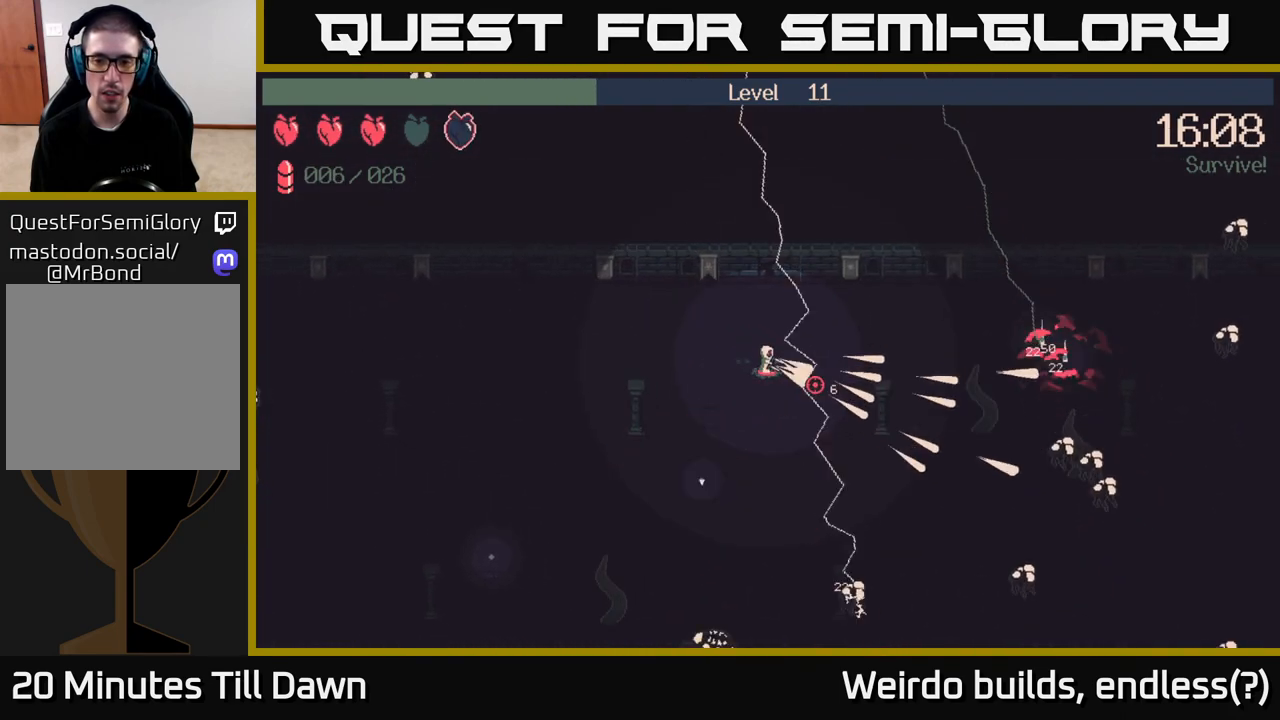
{"buttons": ["R2"], "left_stick": "down-right", "right_stick": "down-right", "events": [[267, "right_stick", "down"], [433, "right_stick", "down-right"]]}
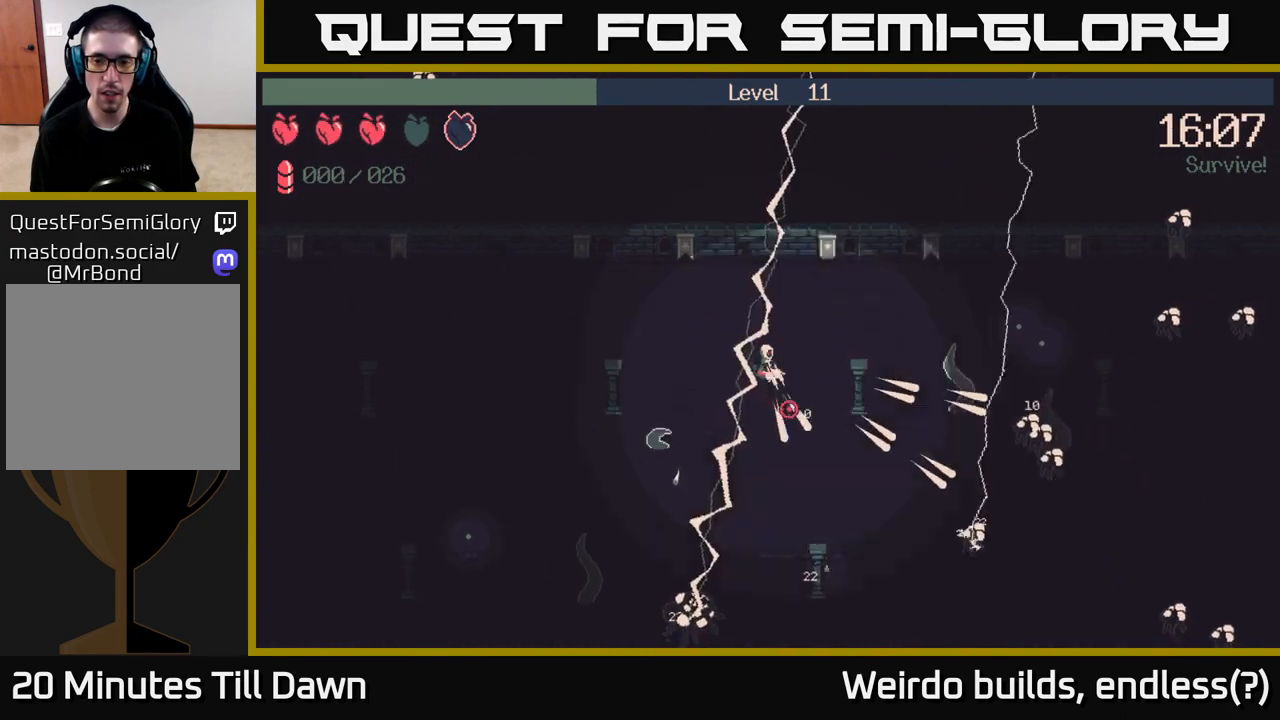
{"buttons": [], "left_stick": "down-right", "right_stick": "down-right", "events": [[467, "R2", "up"]]}
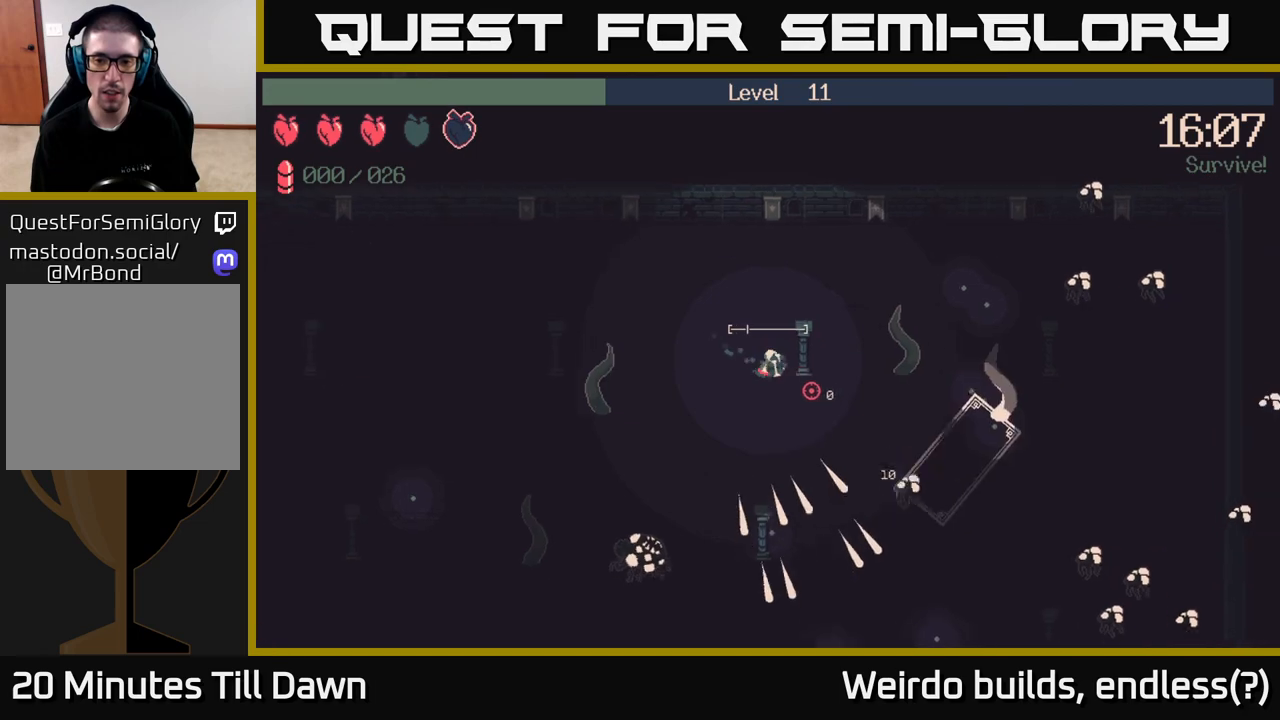
{"buttons": [], "left_stick": "right", "right_stick": "center", "events": [[67, "left_stick", "right"], [67, "right_stick", "center"]]}
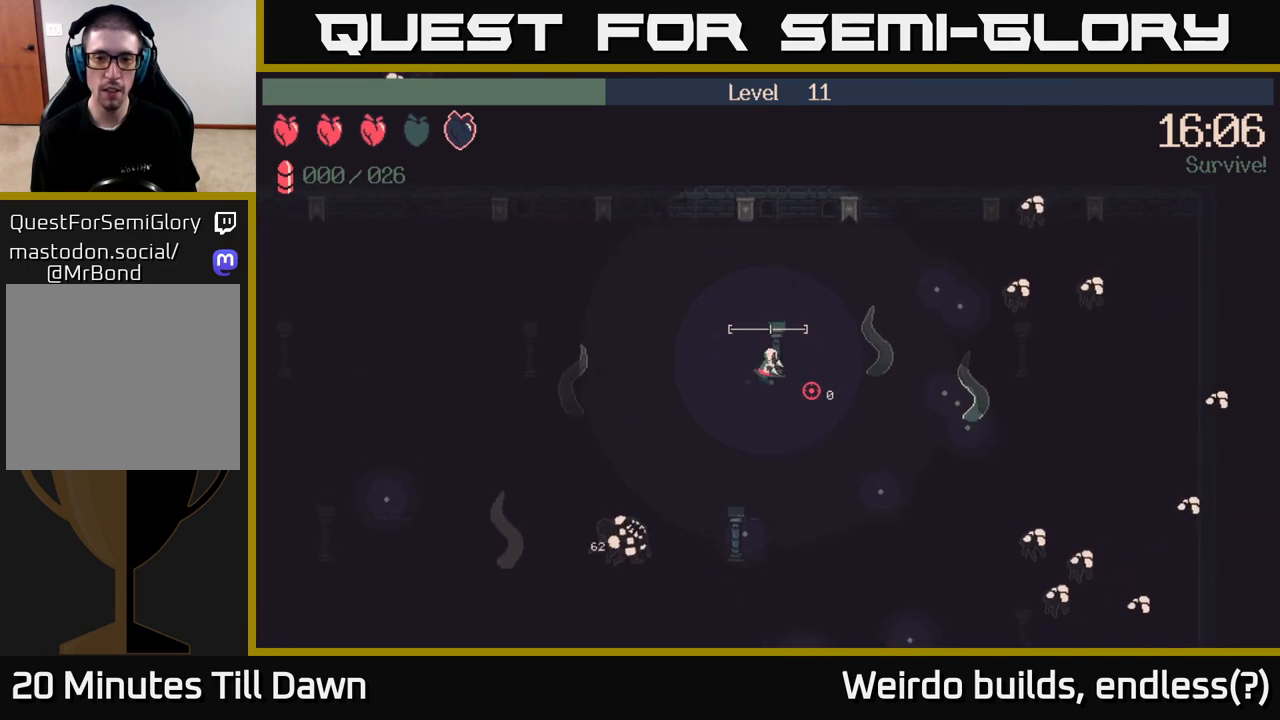
{"buttons": [], "left_stick": "right", "right_stick": "center", "events": [[267, "left_stick", "up-right"], [450, "left_stick", "right"]]}
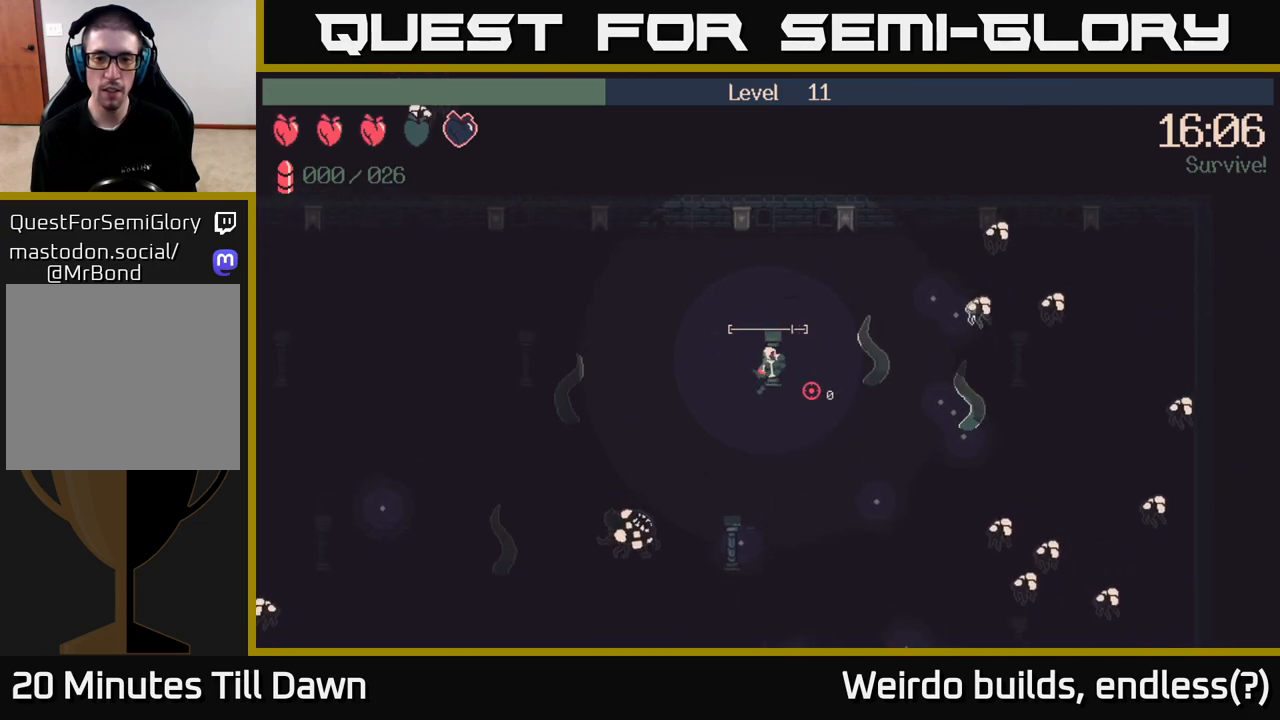
{"buttons": [], "left_stick": "right", "right_stick": "center", "events": [[17, "left_stick", "down-right"], [333, "left_stick", "right"]]}
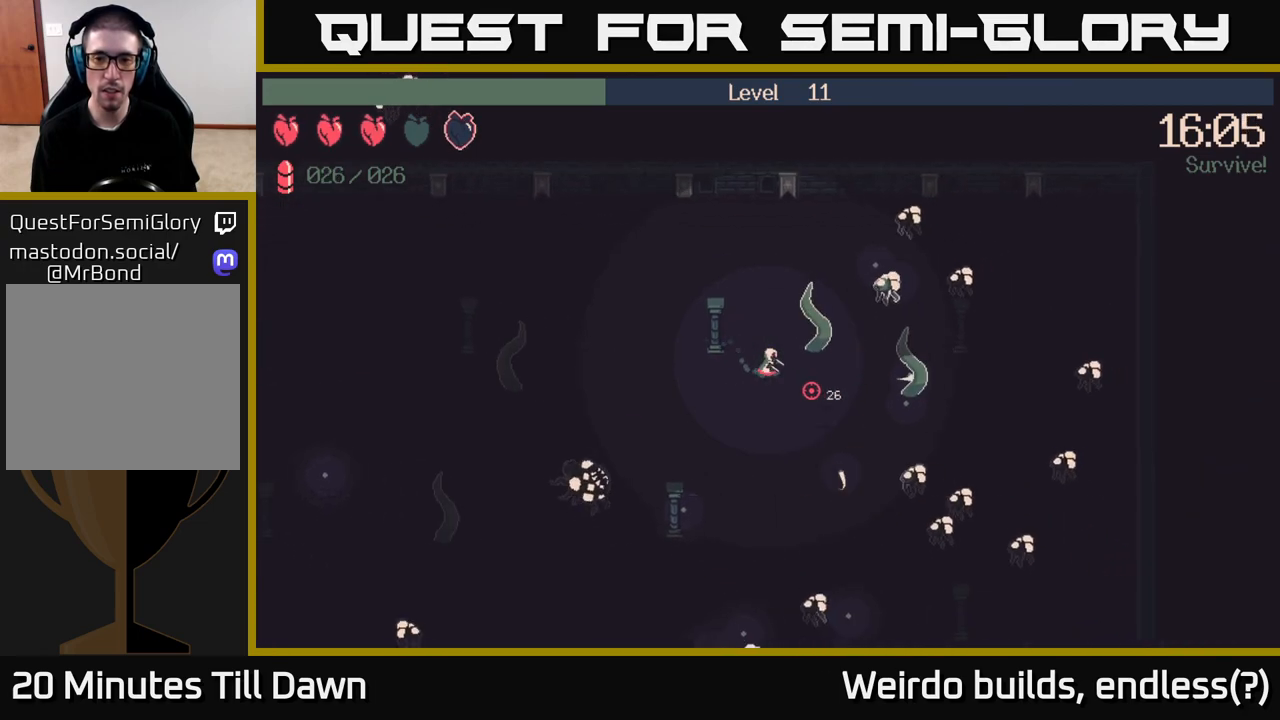
{"buttons": ["R2"], "left_stick": "down-left", "right_stick": "down-right", "events": [[250, "left_stick", "down"], [267, "right_stick", "right"], [300, "left_stick", "down-left"], [317, "right_stick", "down-right"], [350, "R2", "down"]]}
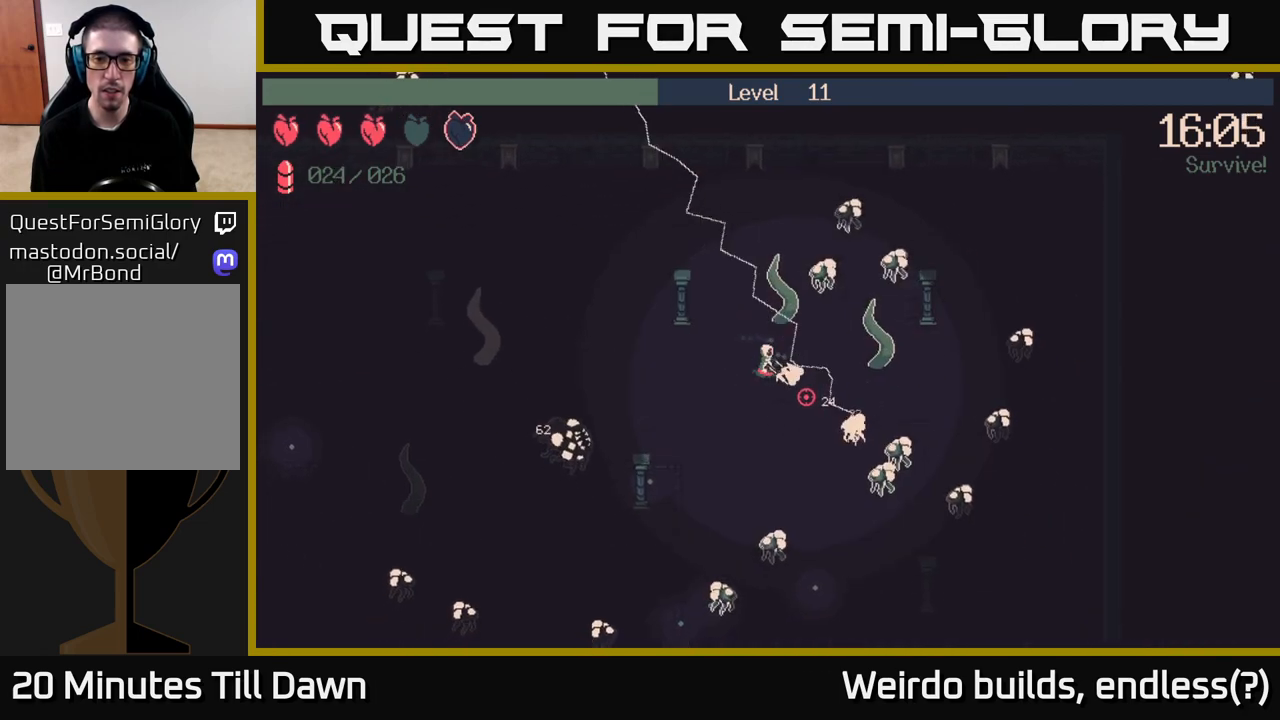
{"buttons": ["R2"], "left_stick": "down-right", "right_stick": "up-right", "events": [[150, "R2", "up"], [200, "right_stick", "up"], [333, "R2", "down"], [383, "right_stick", "up-right"], [400, "left_stick", "down-right"]]}
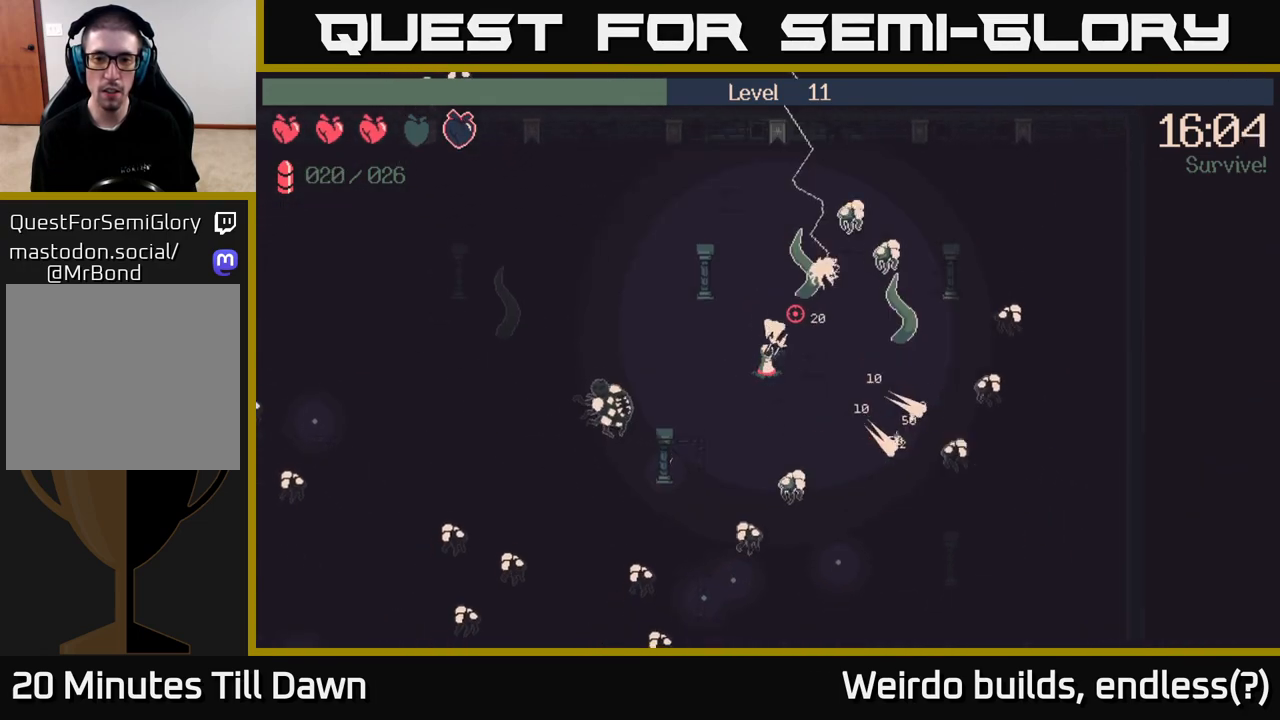
{"buttons": [], "left_stick": "right", "right_stick": "down-right", "events": [[200, "R2", "up"], [333, "right_stick", "down-right"], [350, "left_stick", "right"]]}
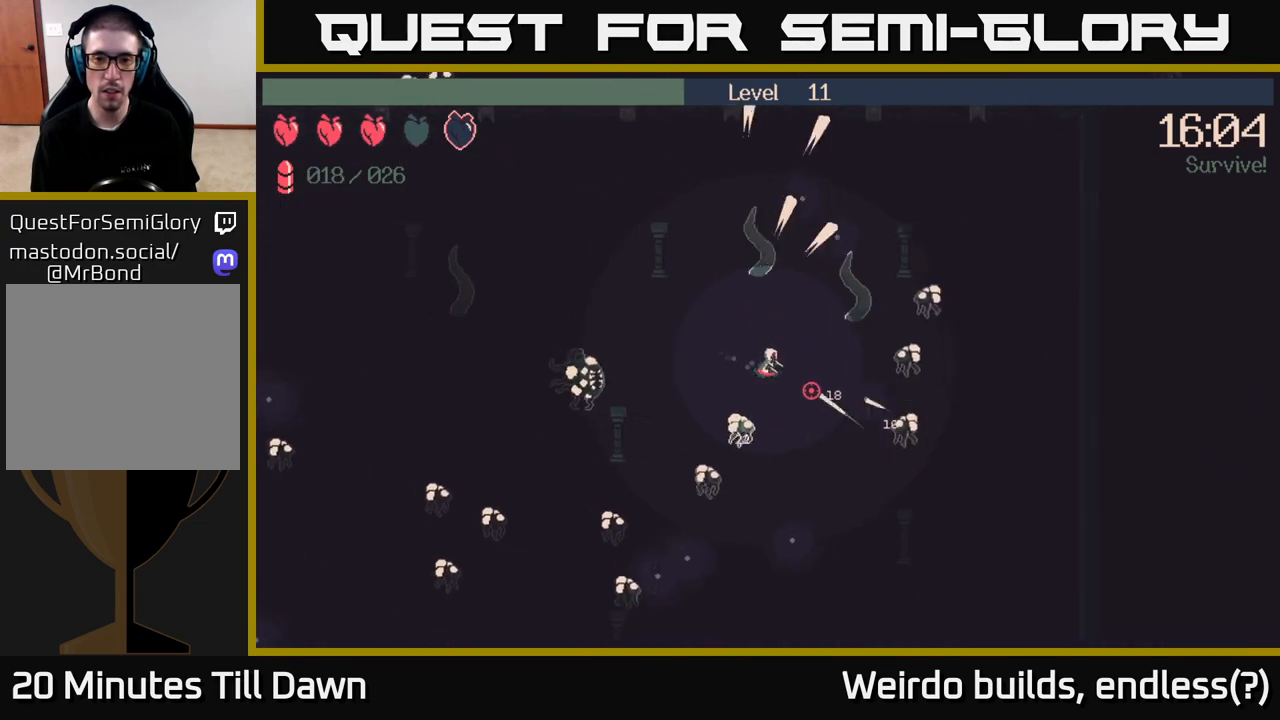
{"buttons": [], "left_stick": "down", "right_stick": "down-right", "events": [[133, "left_stick", "up-right"], [250, "left_stick", "up"], [467, "left_stick", "down"]]}
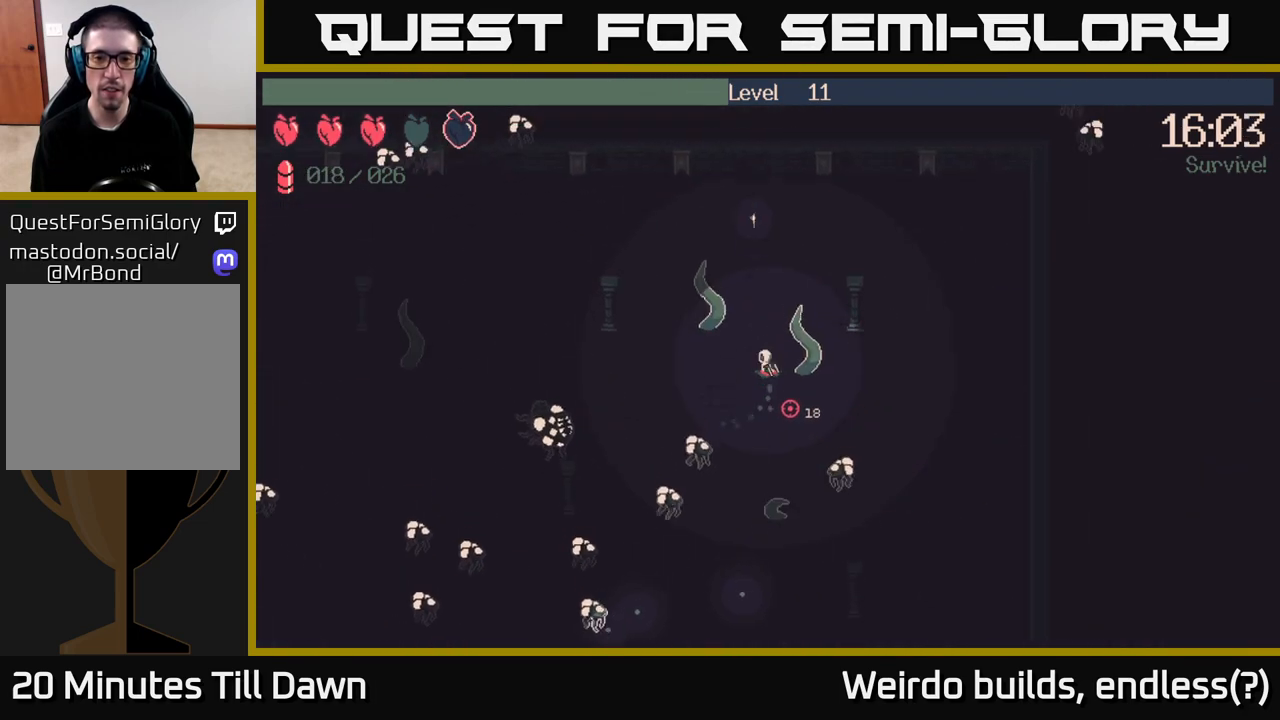
{"buttons": ["R2"], "left_stick": "up-left", "right_stick": "down", "events": [[83, "R2", "down"], [167, "left_stick", "down-right"], [183, "right_stick", "down-left"], [317, "left_stick", "up-right"], [450, "left_stick", "up-left"], [483, "right_stick", "down"]]}
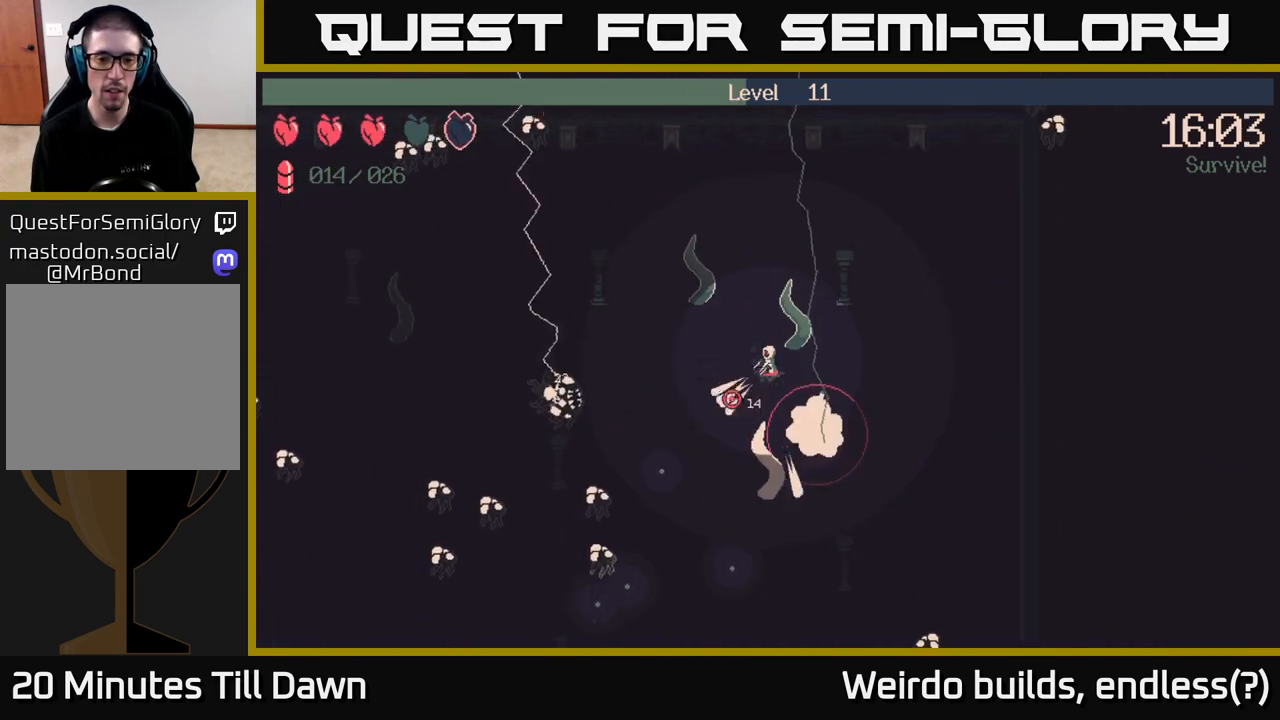
{"buttons": ["R2"], "left_stick": "down", "right_stick": "down-left", "events": [[83, "right_stick", "down-left"], [117, "left_stick", "down-left"], [317, "left_stick", "down"]]}
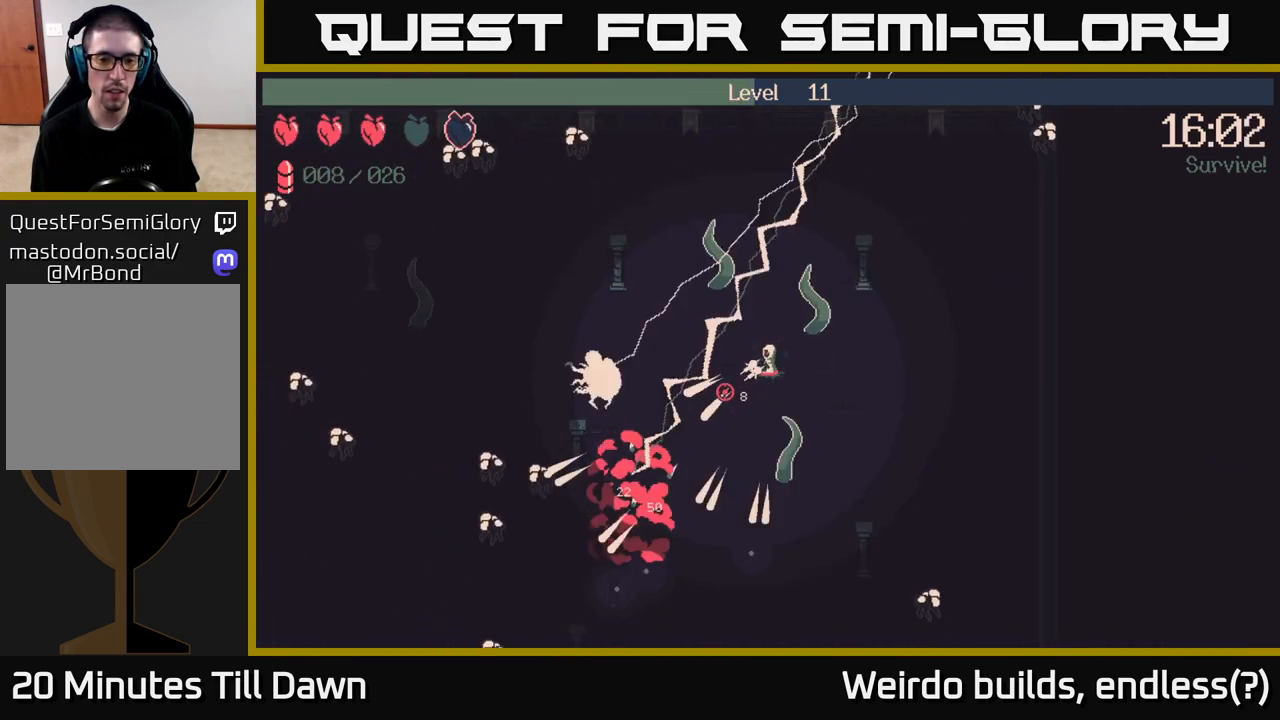
{"buttons": [], "left_stick": "down-left", "right_stick": "down-left", "events": [[317, "R2", "up"], [450, "left_stick", "down-left"]]}